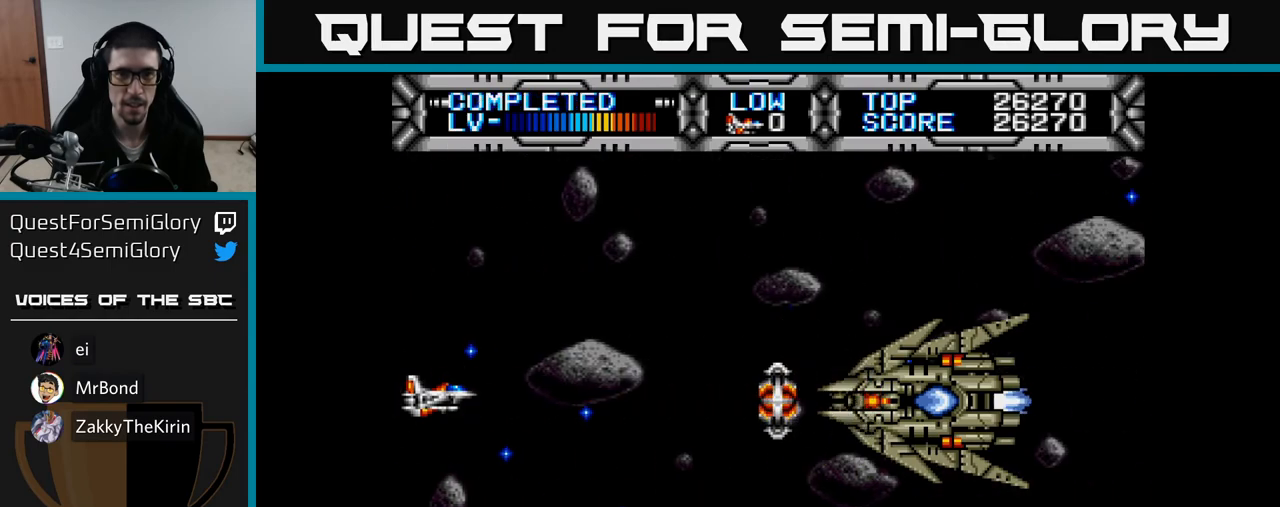
Gameplay with a controller (Xbox layout); each line is a JSON object with the inputs held at the frame after it. "events" lists button and stick changes between this image and that frame as [ms after this image, input, new state], when the widget could be followed in between. Not read: left_stick.
{"buttons": ["X"], "right_stick": "center", "events": [[350, "DPAD_UP", "down"], [483, "DPAD_UP", "up"]]}
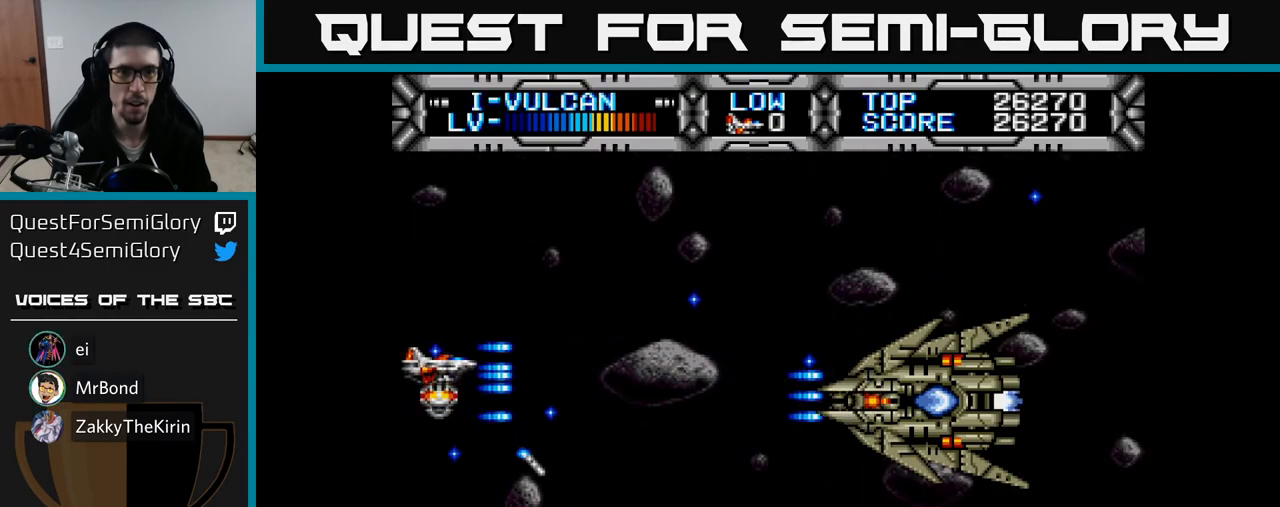
{"buttons": ["X", "DPAD_LEFT"], "right_stick": "center", "events": [[250, "DPAD_DOWN", "down"], [383, "DPAD_RIGHT", "down"], [400, "DPAD_DOWN", "up"], [417, "DPAD_RIGHT", "up"], [467, "DPAD_LEFT", "down"]]}
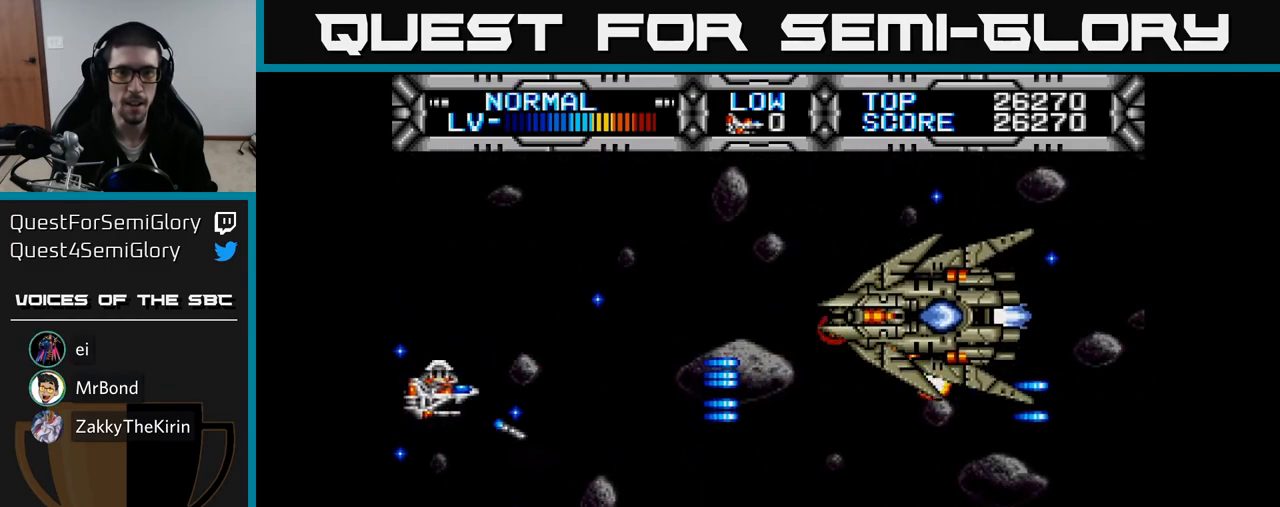
{"buttons": ["X", "DPAD_DOWN"], "right_stick": "center", "events": [[33, "DPAD_UP", "down"], [83, "DPAD_LEFT", "up"], [117, "DPAD_UP", "up"], [183, "DPAD_DOWN", "down"], [283, "DPAD_RIGHT", "down"], [450, "DPAD_RIGHT", "up"]]}
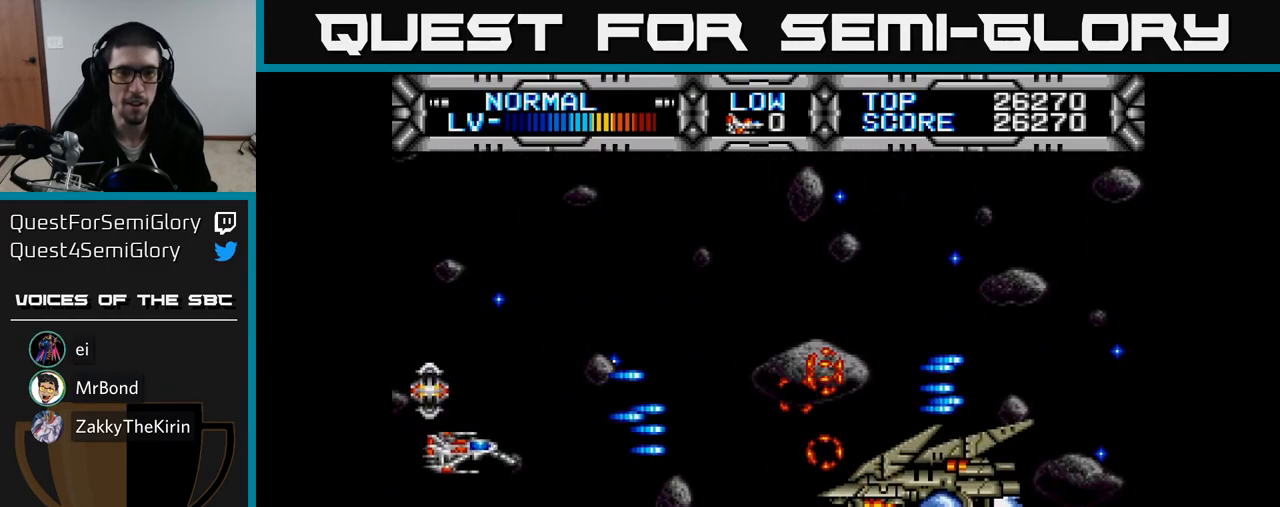
{"buttons": ["X", "DPAD_UP"], "right_stick": "center", "events": [[150, "DPAD_DOWN", "up"], [183, "DPAD_LEFT", "down"], [200, "DPAD_UP", "down"], [217, "DPAD_LEFT", "up"]]}
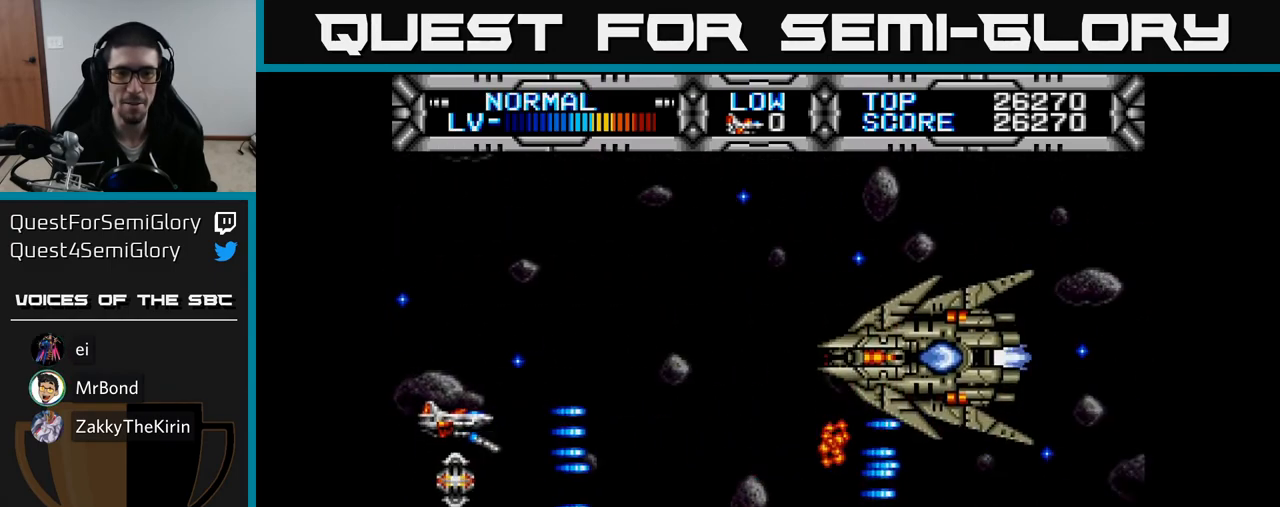
{"buttons": ["X", "DPAD_DOWN"], "right_stick": "center", "events": [[150, "DPAD_UP", "up"], [183, "DPAD_DOWN", "down"]]}
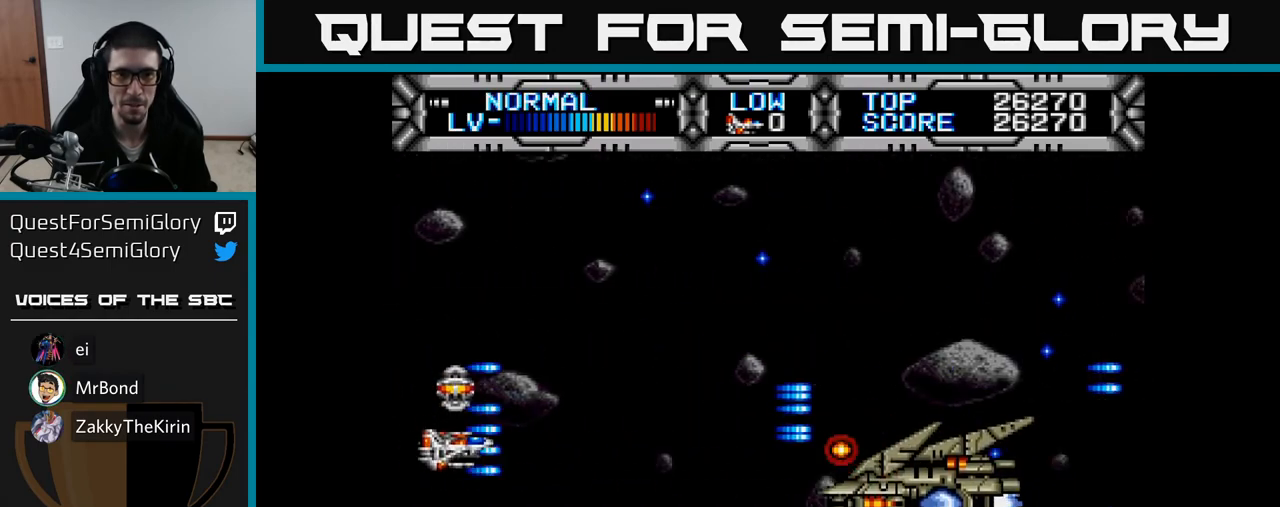
{"buttons": ["X", "DPAD_DOWN"], "right_stick": "center"}
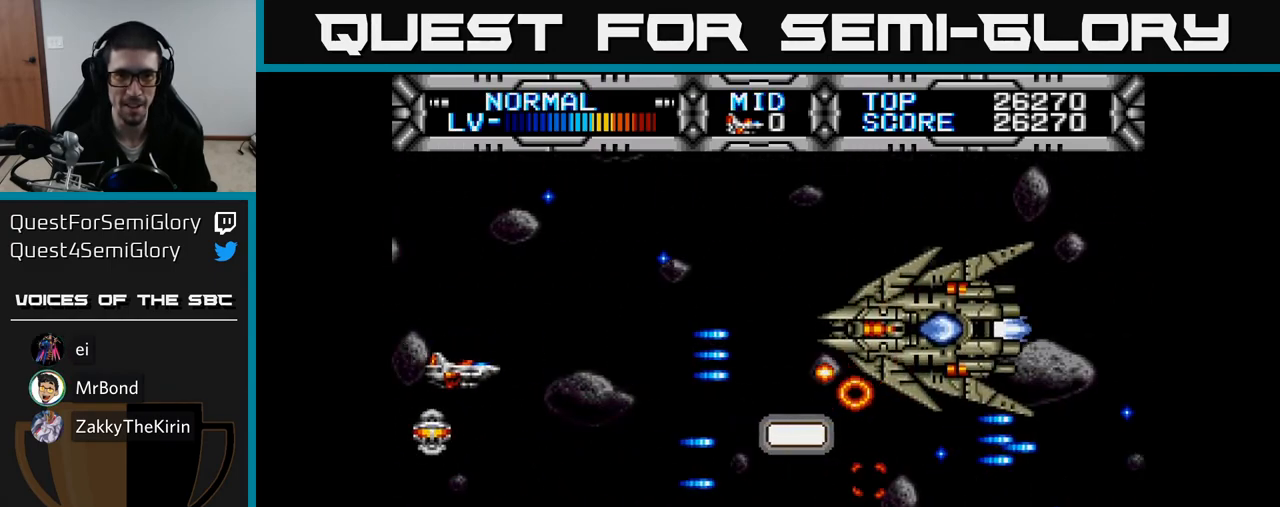
{"buttons": ["X", "DPAD_DOWN", "DPAD_LEFT"], "right_stick": "center", "events": [[67, "DPAD_DOWN", "up"], [67, "DPAD_RIGHT", "down"], [100, "DPAD_RIGHT", "up"], [133, "DPAD_LEFT", "down"], [133, "DPAD_UP", "down"], [183, "DPAD_UP", "up"], [267, "DPAD_LEFT", "up"], [300, "DPAD_DOWN", "down"], [367, "DPAD_LEFT", "down"]]}
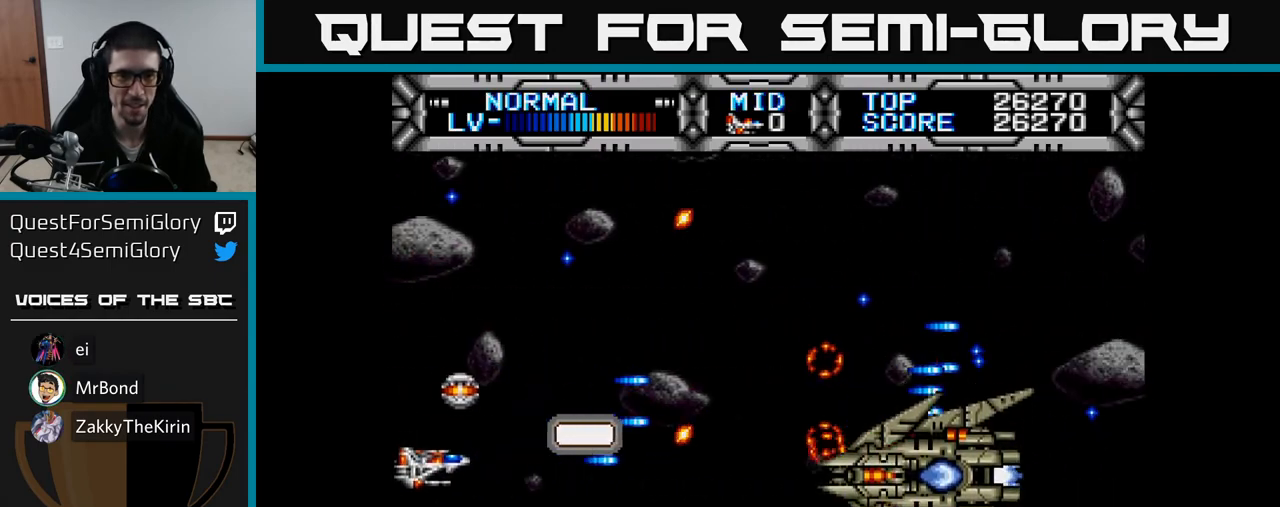
{"buttons": ["X", "DPAD_UP"], "right_stick": "center", "events": [[33, "DPAD_LEFT", "up"], [133, "DPAD_RIGHT", "down"], [183, "DPAD_DOWN", "up"], [350, "DPAD_DOWN", "down"], [367, "DPAD_RIGHT", "up"], [433, "DPAD_DOWN", "up"], [467, "DPAD_LEFT", "down"], [483, "DPAD_UP", "down"], [500, "DPAD_LEFT", "up"]]}
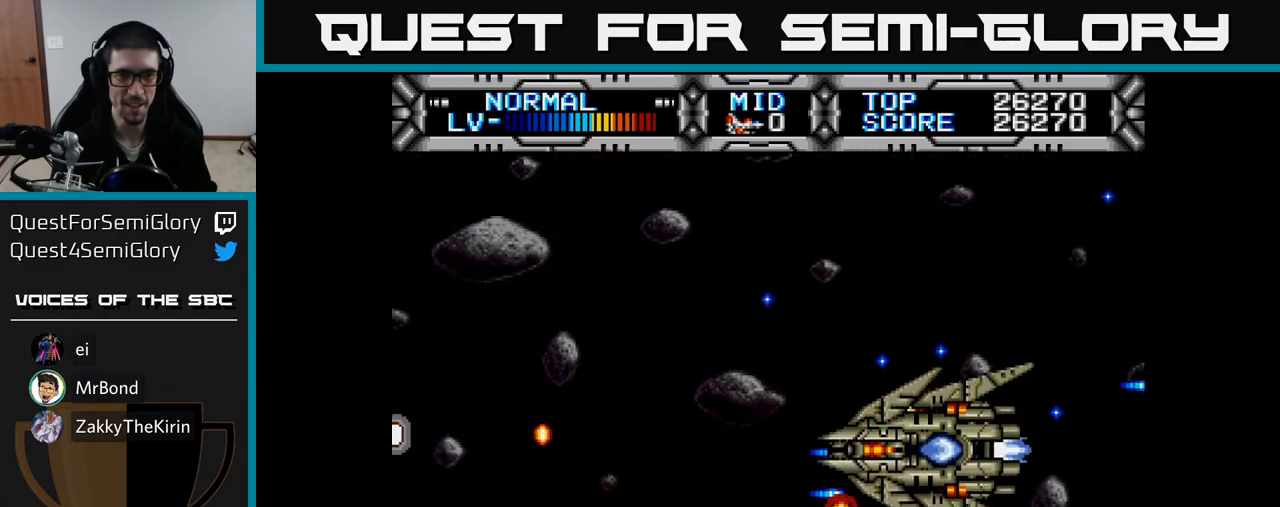
{"buttons": ["X"], "right_stick": "center", "events": [[33, "DPAD_UP", "up"], [50, "DPAD_RIGHT", "down"], [150, "DPAD_UP", "down"], [167, "DPAD_RIGHT", "up"], [317, "DPAD_LEFT", "down"], [350, "DPAD_UP", "up"], [500, "DPAD_LEFT", "up"]]}
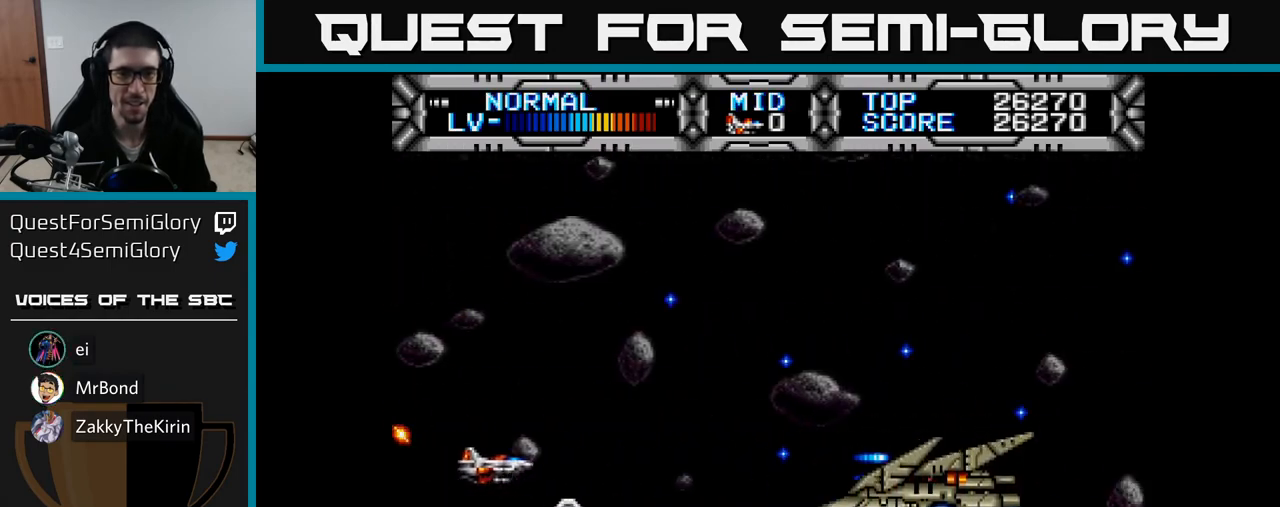
{"buttons": ["X"], "right_stick": "center", "events": []}
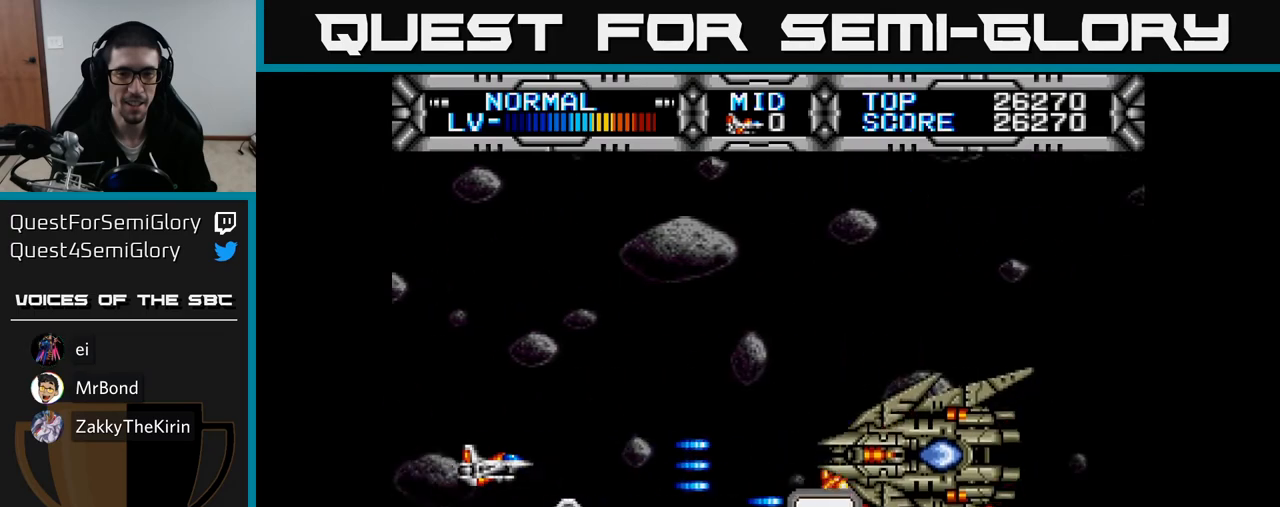
{"buttons": ["X"], "right_stick": "center", "events": [[67, "DPAD_UP", "down"], [200, "DPAD_UP", "up"], [217, "DPAD_LEFT", "down"], [417, "DPAD_LEFT", "up"]]}
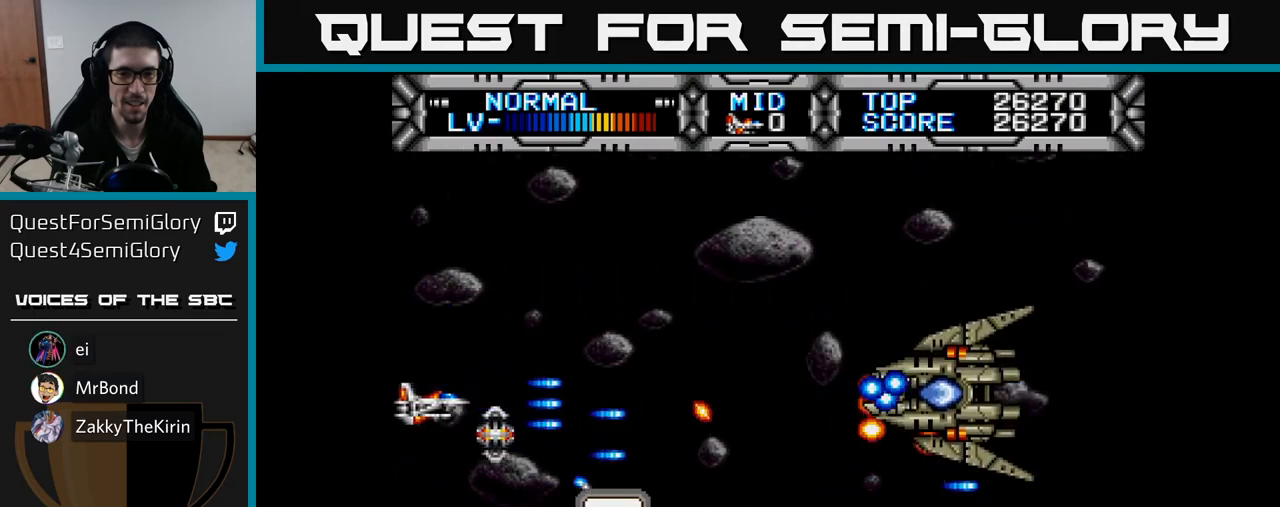
{"buttons": ["X", "DPAD_RIGHT"], "right_stick": "center", "events": [[433, "DPAD_RIGHT", "down"]]}
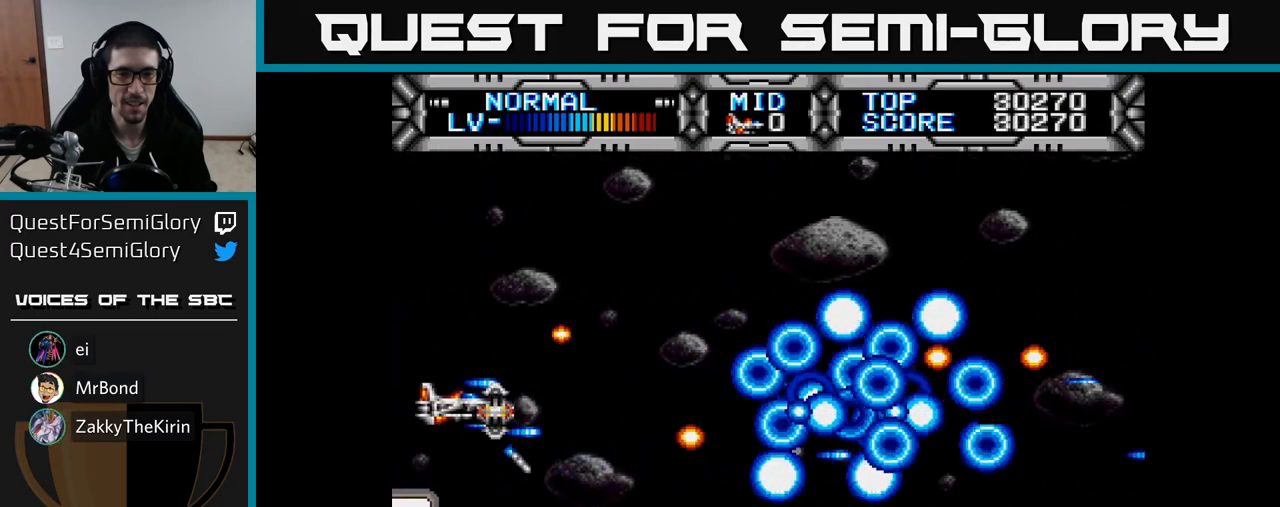
{"buttons": ["X"], "right_stick": "center", "events": [[167, "DPAD_RIGHT", "up"], [250, "DPAD_LEFT", "down"], [433, "DPAD_LEFT", "up"]]}
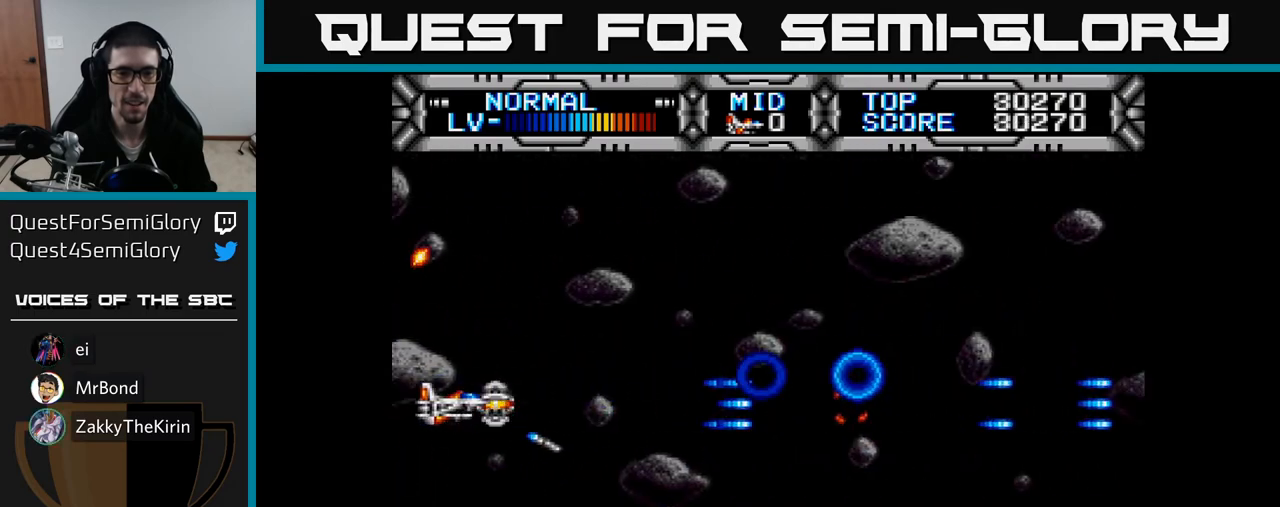
{"buttons": ["X", "DPAD_UP"], "right_stick": "center", "events": [[100, "DPAD_UP", "down"], [200, "DPAD_UP", "up"], [450, "DPAD_UP", "down"]]}
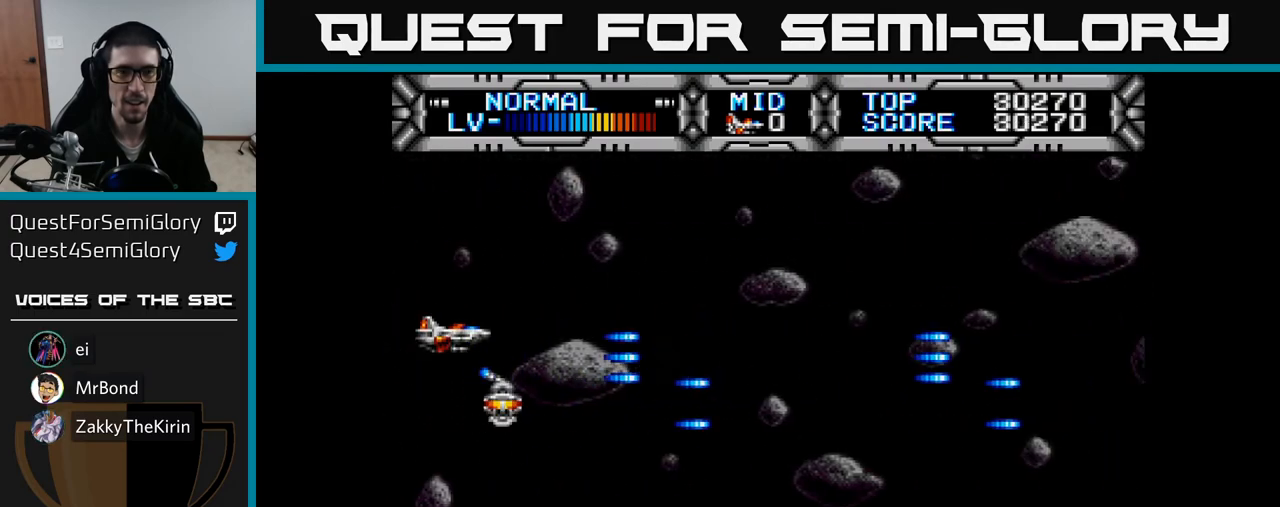
{"buttons": ["X", "DPAD_DOWN"], "right_stick": "center", "events": [[100, "DPAD_UP", "up"], [350, "DPAD_DOWN", "down"]]}
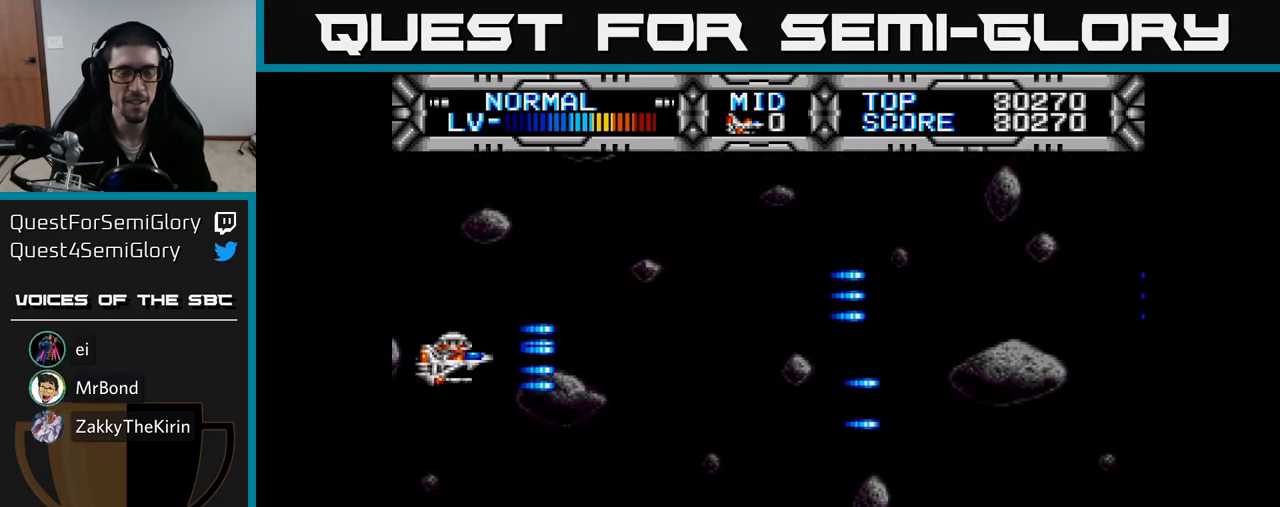
{"buttons": ["X", "DPAD_UP"], "right_stick": "center", "events": [[133, "DPAD_RIGHT", "down"], [317, "DPAD_RIGHT", "up"], [367, "DPAD_DOWN", "up"], [433, "DPAD_LEFT", "down"], [433, "DPAD_UP", "down"], [483, "DPAD_LEFT", "up"]]}
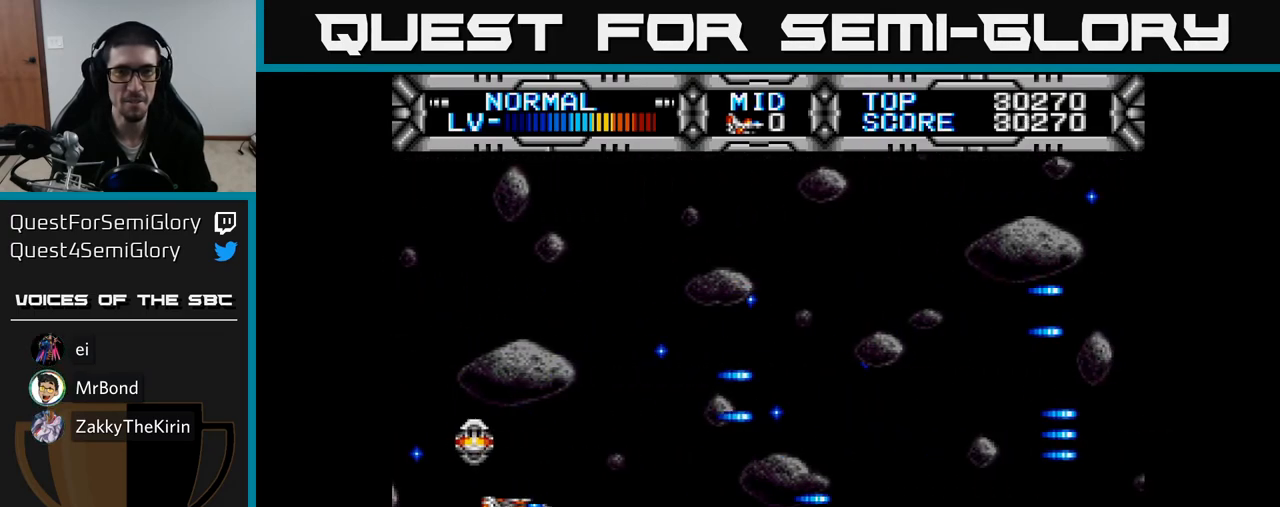
{"buttons": ["X"], "right_stick": "center", "events": [[133, "DPAD_RIGHT", "down"], [167, "DPAD_UP", "up"], [300, "DPAD_RIGHT", "up"]]}
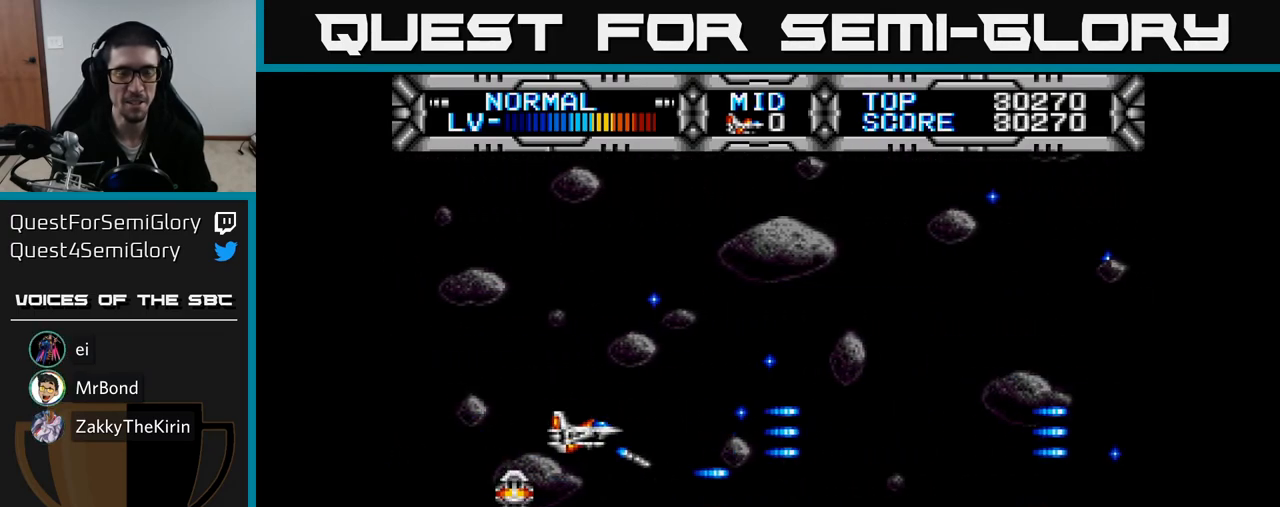
{"buttons": ["X"], "right_stick": "center", "events": [[117, "DPAD_UP", "down"], [300, "DPAD_UP", "up"]]}
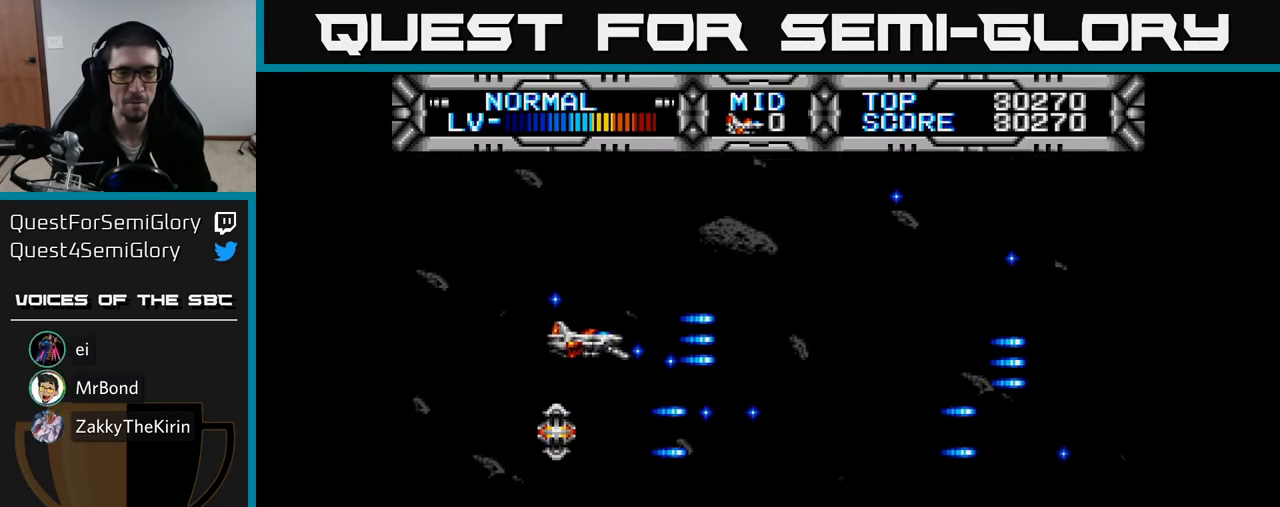
{"buttons": ["X", "DPAD_DOWN"], "right_stick": "center", "events": [[150, "DPAD_DOWN", "down"], [167, "DPAD_RIGHT", "down"], [300, "DPAD_RIGHT", "up"]]}
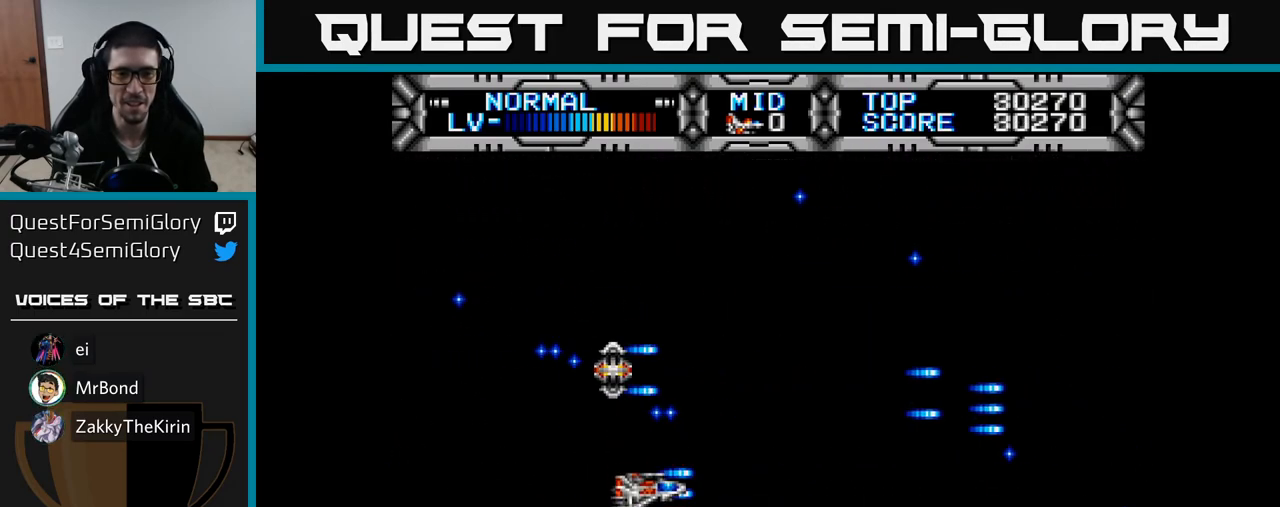
{"buttons": ["X"], "right_stick": "center", "events": [[50, "DPAD_DOWN", "up"]]}
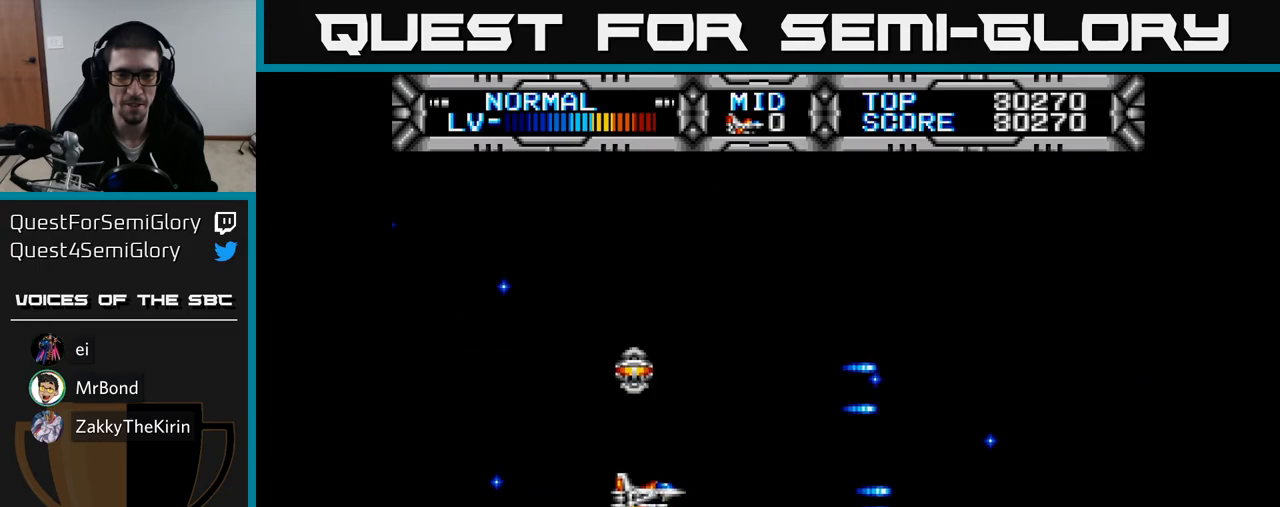
{"buttons": ["X"], "right_stick": "center", "events": [[83, "DPAD_UP", "down"], [250, "DPAD_UP", "up"]]}
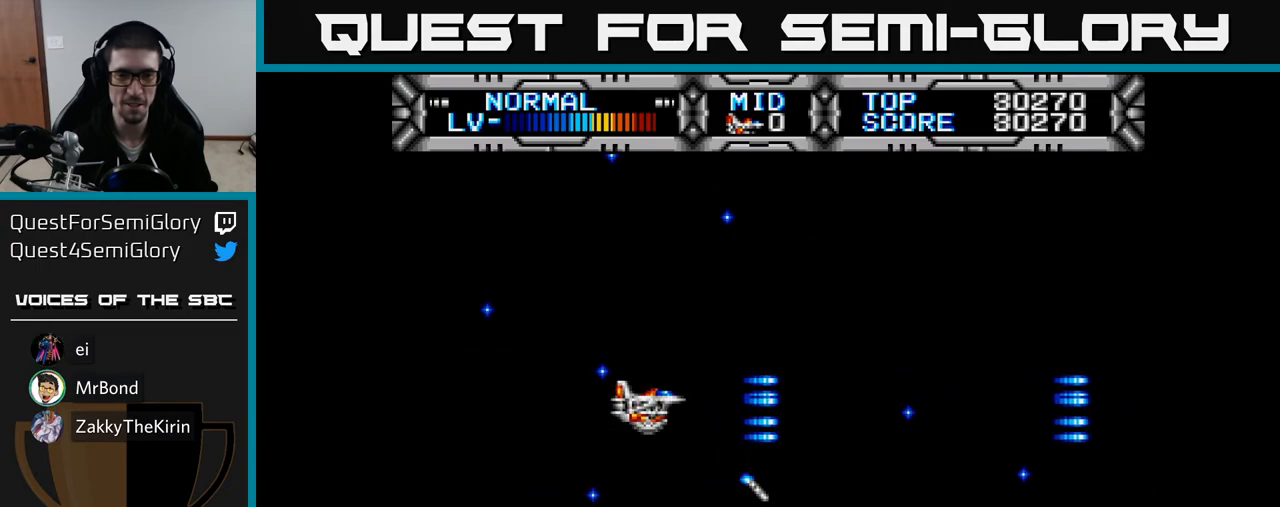
{"buttons": ["X"], "right_stick": "center", "events": [[100, "DPAD_DOWN", "down"], [333, "DPAD_DOWN", "up"]]}
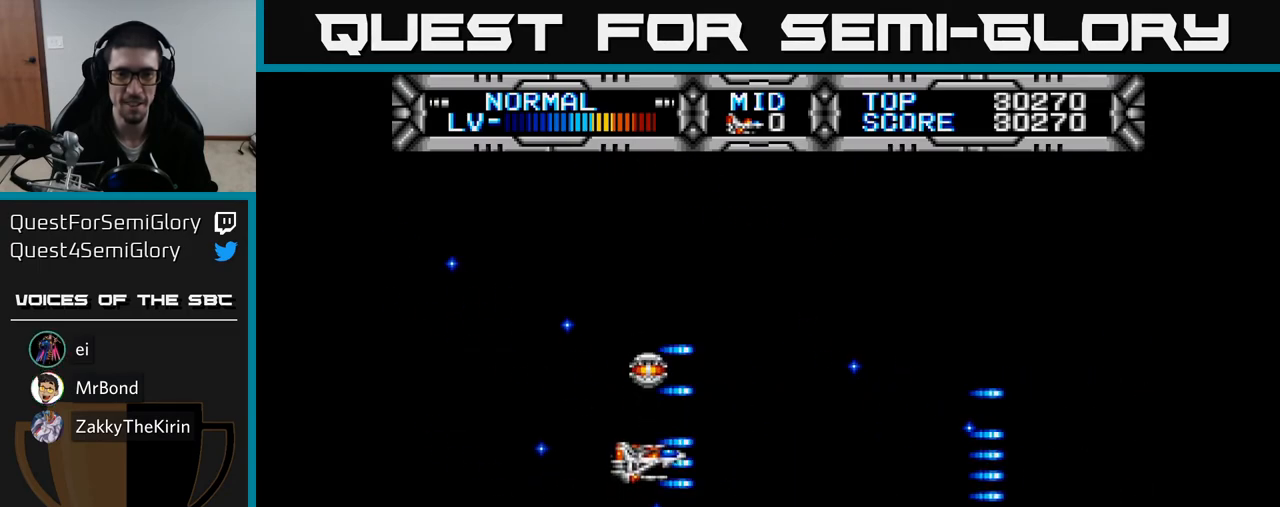
{"buttons": ["X"], "right_stick": "center", "events": [[117, "DPAD_RIGHT", "down"], [200, "DPAD_RIGHT", "up"]]}
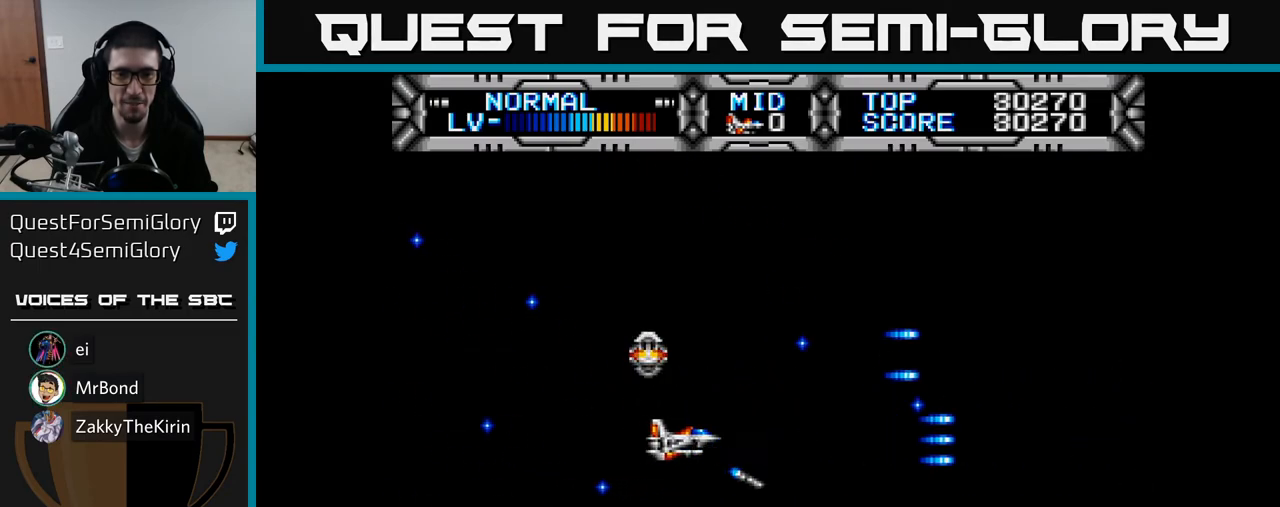
{"buttons": ["X"], "right_stick": "center", "events": [[233, "DPAD_DOWN", "down"], [450, "DPAD_DOWN", "up"]]}
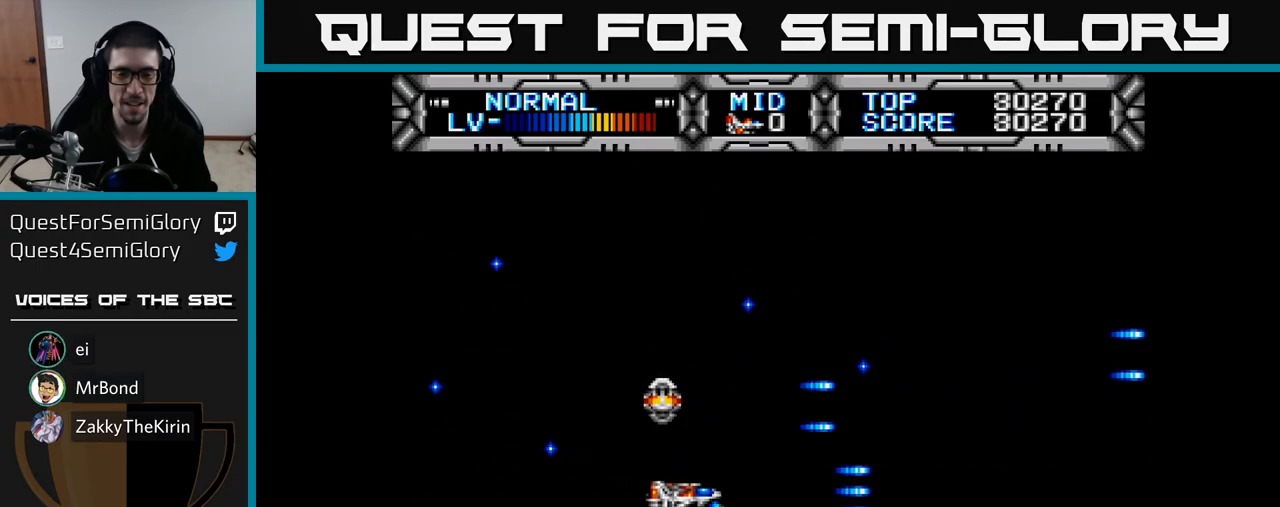
{"buttons": ["X", "DPAD_DOWN"], "right_stick": "center", "events": [[33, "DPAD_UP", "down"], [250, "DPAD_LEFT", "down"], [367, "DPAD_UP", "up"], [467, "DPAD_DOWN", "down"], [500, "DPAD_LEFT", "up"]]}
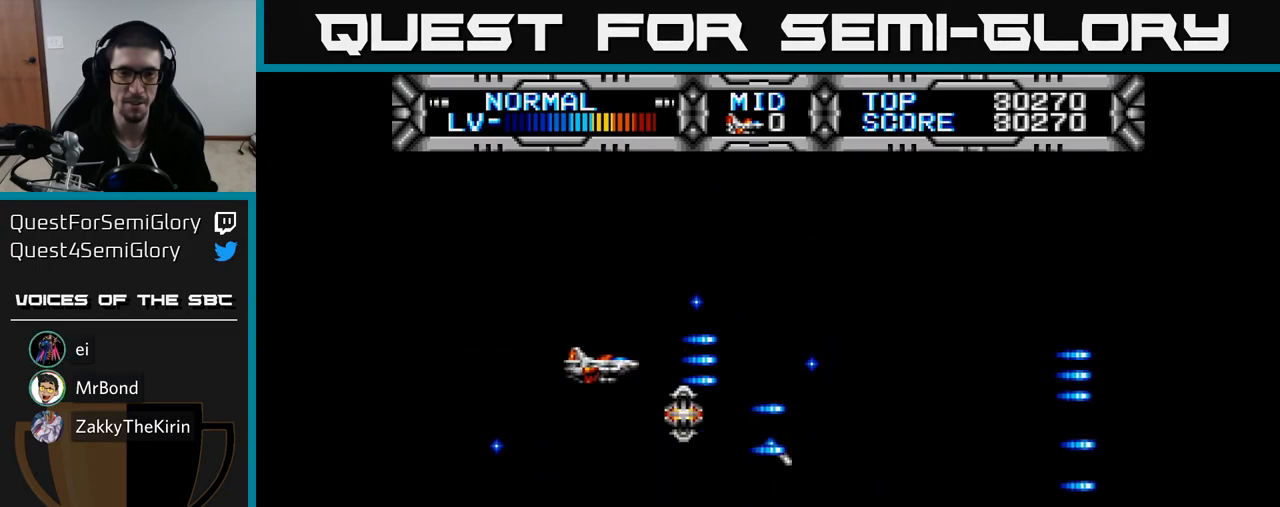
{"buttons": ["X", "DPAD_UP", "DPAD_LEFT"], "right_stick": "center", "events": [[67, "DPAD_RIGHT", "down"], [167, "DPAD_DOWN", "up"], [333, "DPAD_UP", "down"], [367, "DPAD_RIGHT", "up"], [467, "DPAD_LEFT", "down"]]}
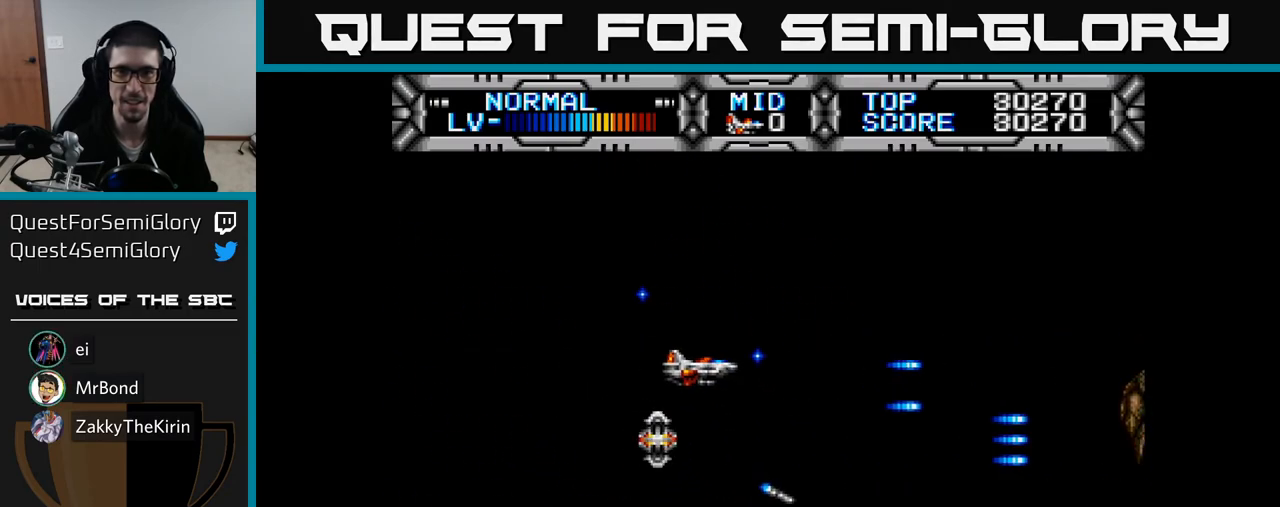
{"buttons": ["X", "DPAD_RIGHT"], "right_stick": "center", "events": [[67, "DPAD_UP", "up"], [150, "DPAD_DOWN", "down"], [183, "DPAD_LEFT", "up"], [250, "DPAD_RIGHT", "down"], [367, "DPAD_DOWN", "up"]]}
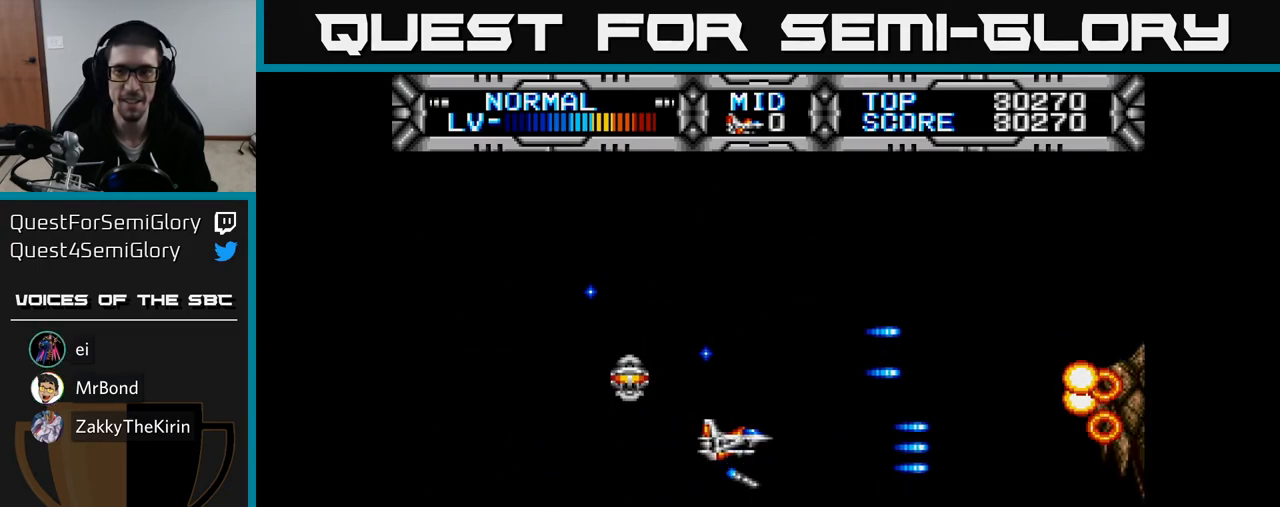
{"buttons": ["X", "DPAD_LEFT"], "right_stick": "center", "events": [[83, "DPAD_DOWN", "down"], [133, "DPAD_DOWN", "up"], [133, "DPAD_RIGHT", "up"], [167, "DPAD_LEFT", "down"], [200, "DPAD_UP", "down"], [400, "DPAD_UP", "up"]]}
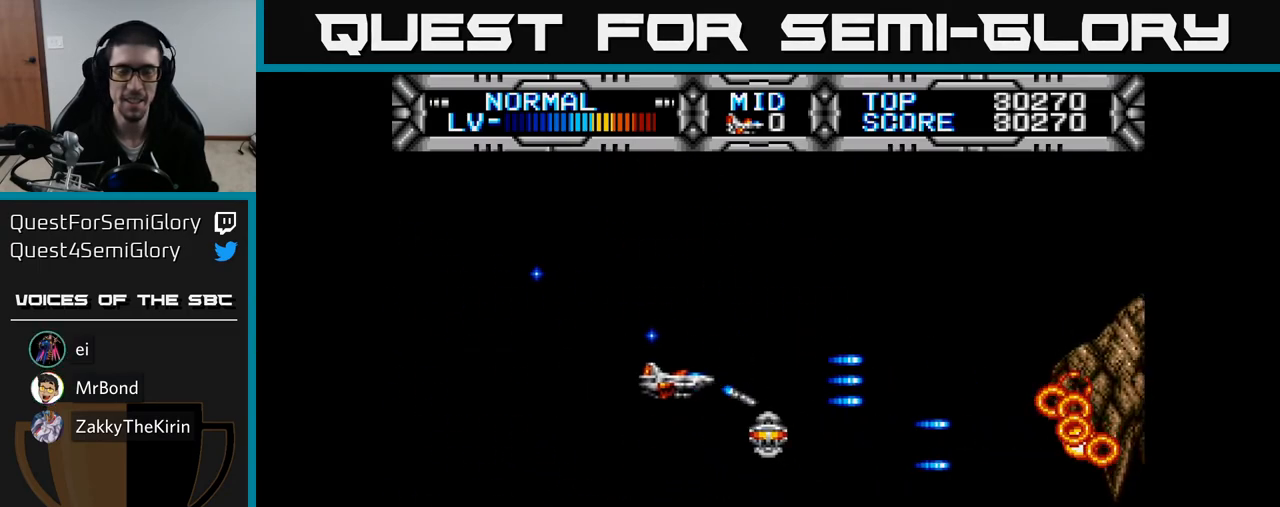
{"buttons": ["X", "DPAD_UP"], "right_stick": "center", "events": [[67, "DPAD_DOWN", "down"], [100, "DPAD_LEFT", "up"], [233, "DPAD_RIGHT", "down"], [283, "DPAD_DOWN", "up"], [350, "DPAD_RIGHT", "up"], [350, "DPAD_UP", "down"]]}
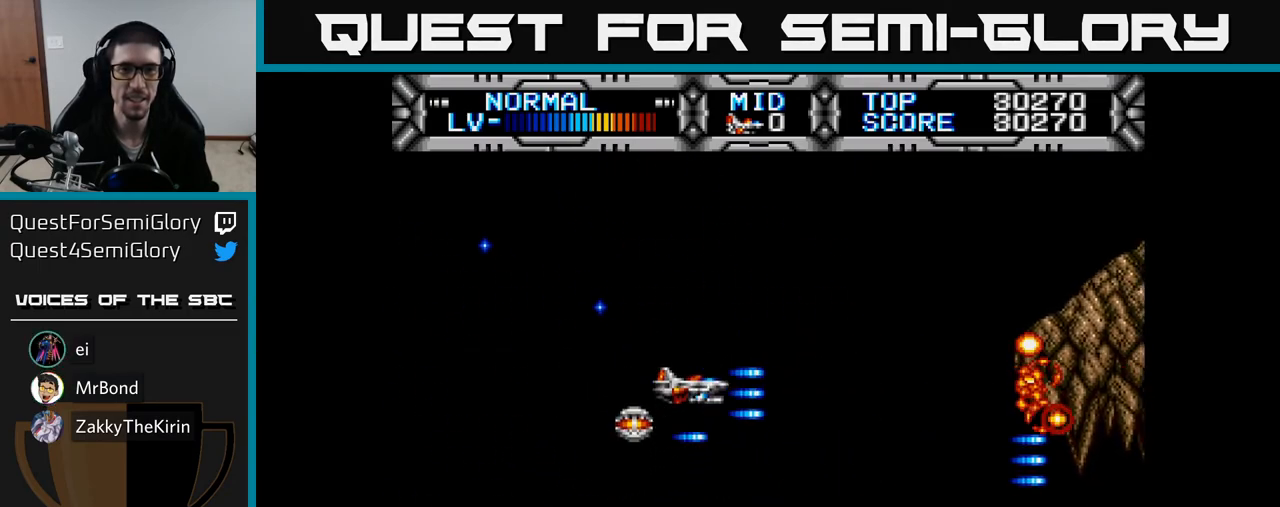
{"buttons": ["A", "X", "DPAD_LEFT"], "right_stick": "center", "events": [[17, "DPAD_UP", "up"], [383, "DPAD_LEFT", "down"], [467, "A", "down"]]}